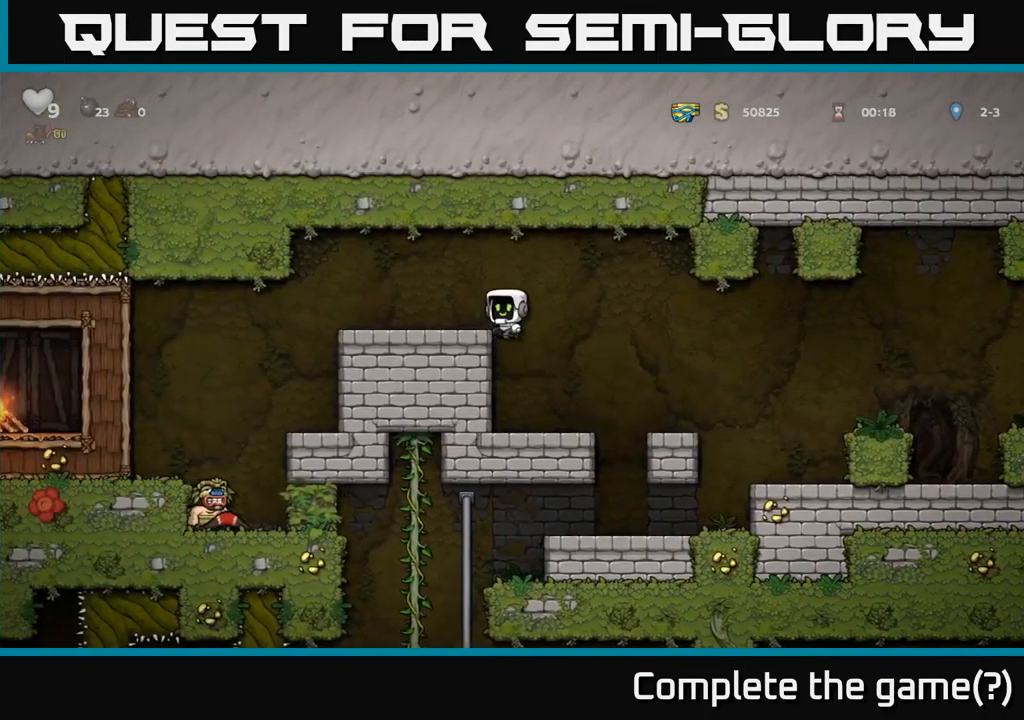
Gameplay with a controller (Xbox layout); each line is a JSON object with the inputs held at the frame after it. "events" lists button and stick changes between this image and that frame as [ms after this image, input, new state], when the widget could be followed in between.
{"buttons": ["DPAD_LEFT"], "left_stick": "center", "right_stick": "center", "events": [[50, "A", "up"]]}
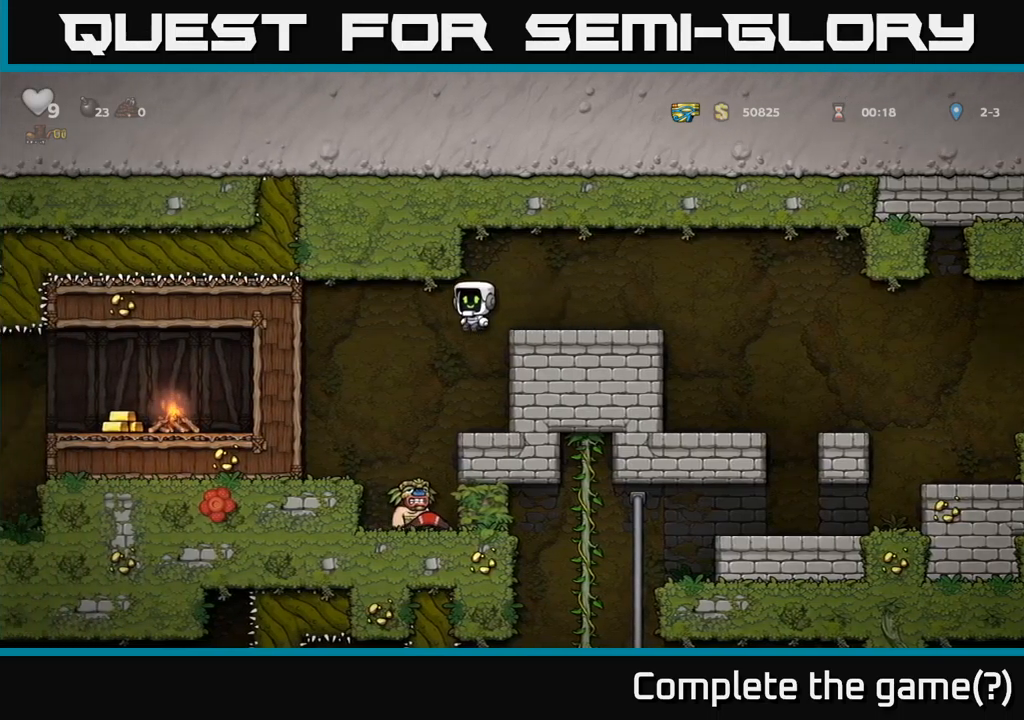
{"buttons": [], "left_stick": "center", "right_stick": "center", "events": [[83, "DPAD_LEFT", "up"], [333, "DPAD_RIGHT", "down"], [367, "DPAD_RIGHT", "up"]]}
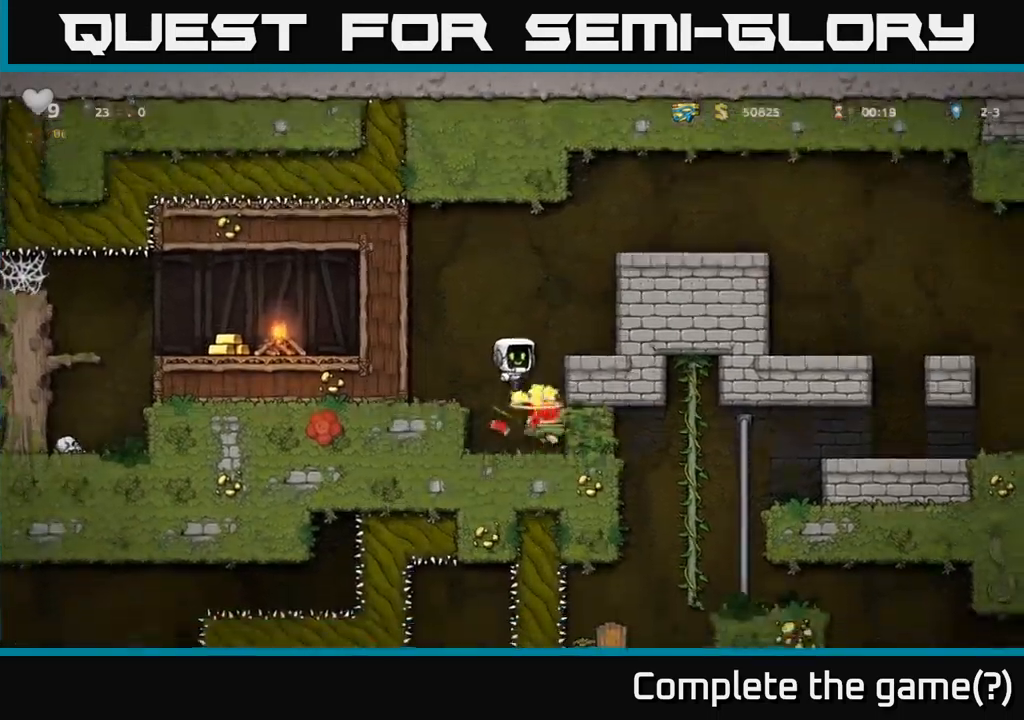
{"buttons": ["DPAD_RIGHT"], "left_stick": "center", "right_stick": "center", "events": [[483, "DPAD_RIGHT", "down"]]}
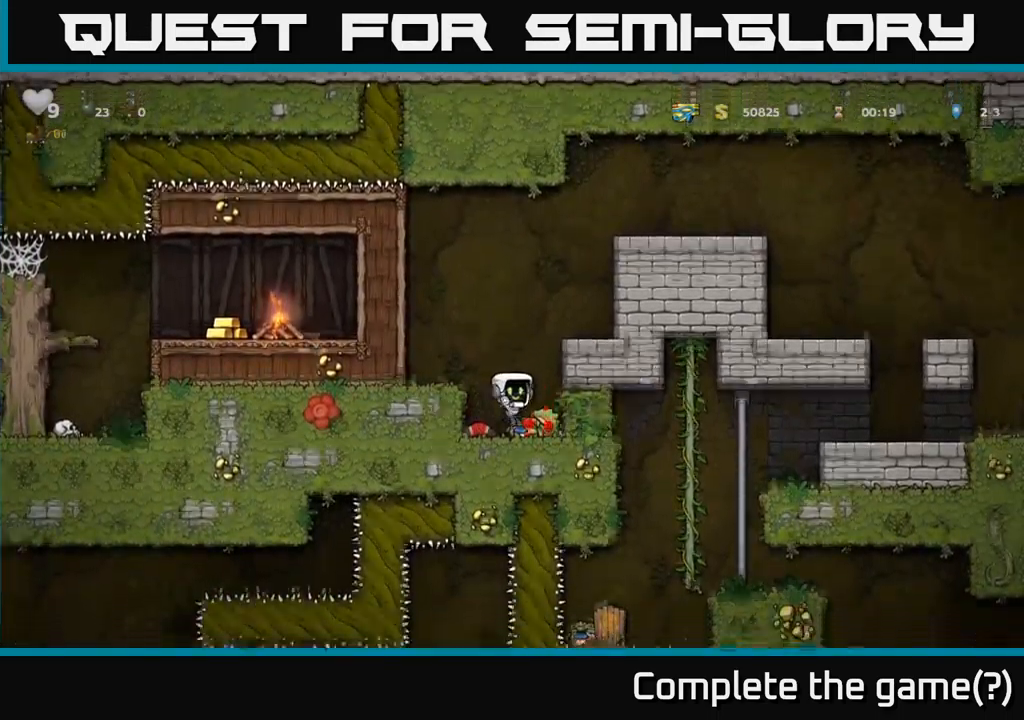
{"buttons": ["DPAD_DOWN"], "left_stick": "center", "right_stick": "center", "events": [[33, "DPAD_DOWN", "down"], [67, "DPAD_RIGHT", "up"], [117, "X", "down"], [200, "DPAD_DOWN", "up"], [250, "X", "up"], [333, "DPAD_RIGHT", "down"], [350, "DPAD_DOWN", "down"], [400, "DPAD_RIGHT", "up"], [400, "X", "down"], [500, "X", "up"]]}
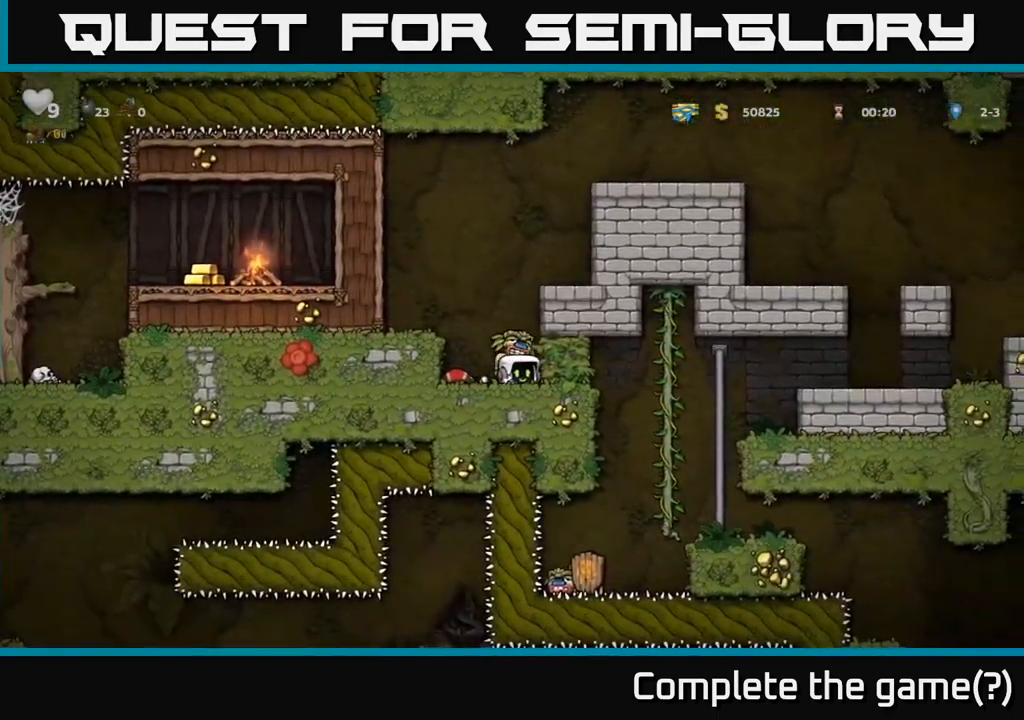
{"buttons": ["A", "DPAD_LEFT"], "left_stick": "center", "right_stick": "center", "events": [[17, "DPAD_DOWN", "up"], [33, "DPAD_LEFT", "down"], [200, "DPAD_DOWN", "down"], [217, "DPAD_LEFT", "up"], [283, "X", "down"], [350, "DPAD_DOWN", "up"], [367, "A", "down"], [367, "DPAD_LEFT", "down"], [383, "X", "up"]]}
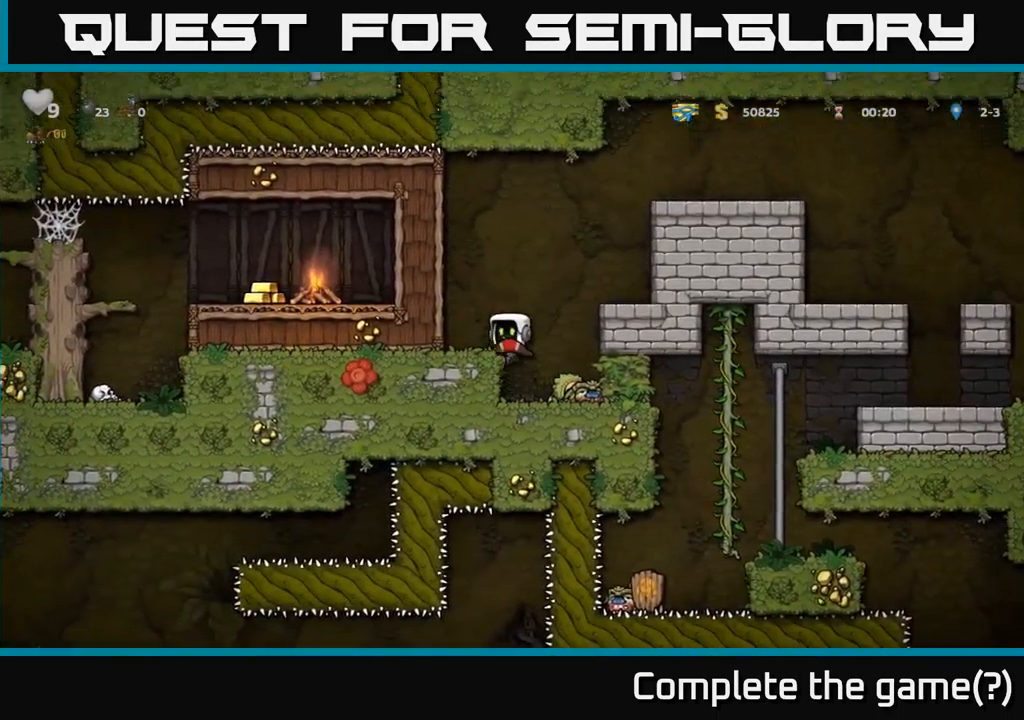
{"buttons": [], "left_stick": "center", "right_stick": "center", "events": [[33, "A", "up"], [217, "DPAD_LEFT", "up"]]}
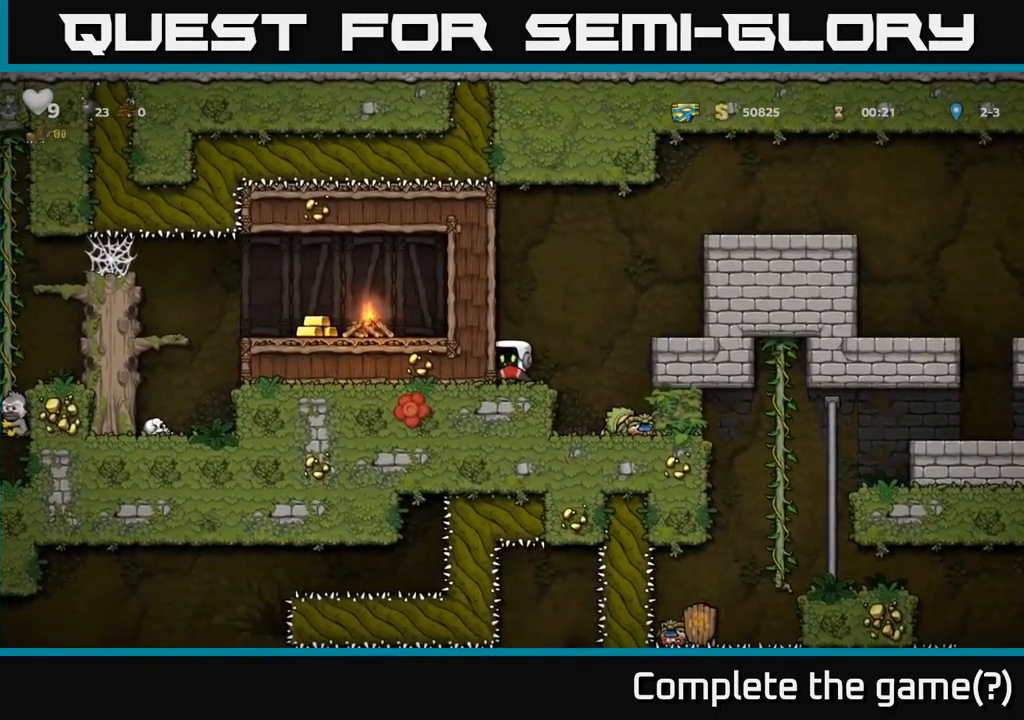
{"buttons": ["A", "DPAD_RIGHT"], "left_stick": "center", "right_stick": "center", "events": [[350, "A", "down"], [350, "DPAD_RIGHT", "down"]]}
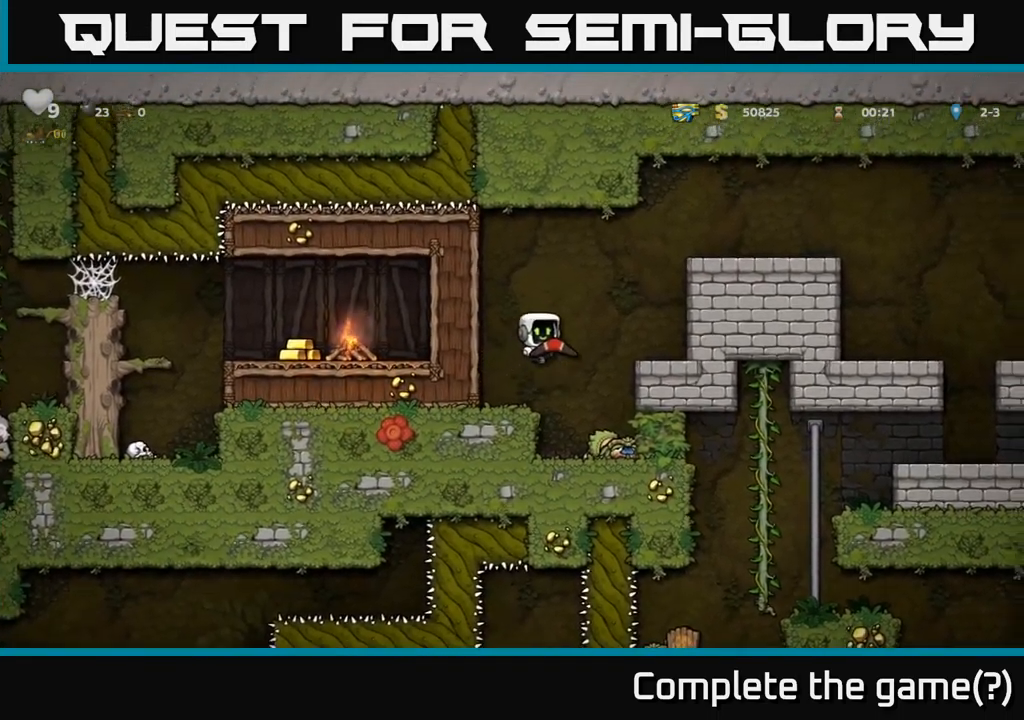
{"buttons": ["A", "DPAD_RIGHT"], "left_stick": "center", "right_stick": "center", "events": [[150, "A", "up"], [350, "A", "down"]]}
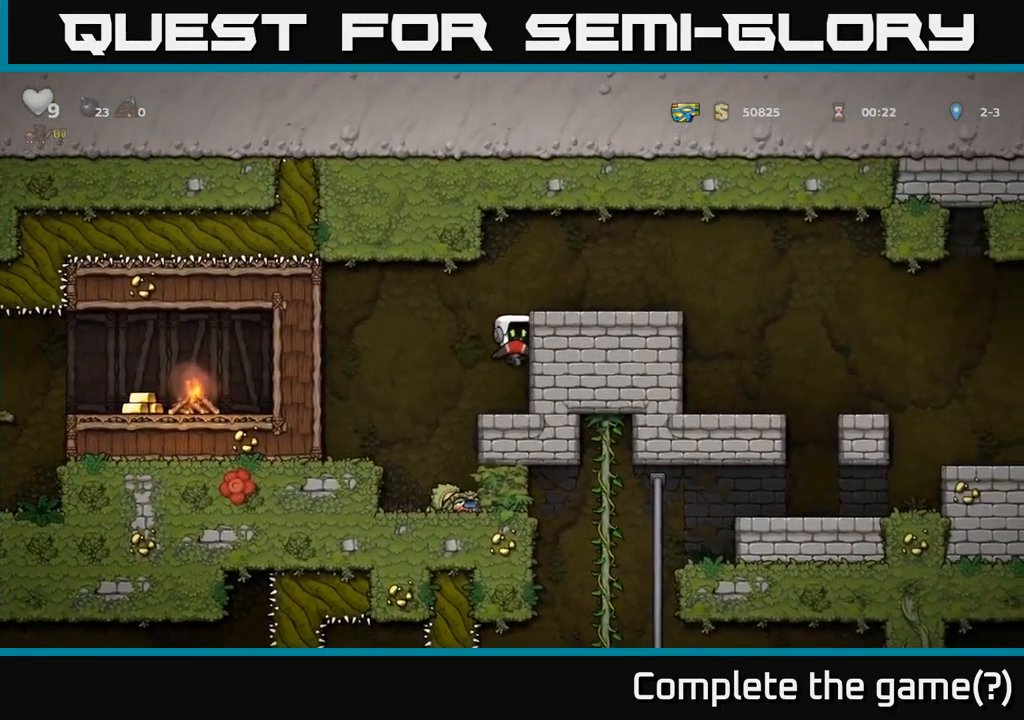
{"buttons": ["DPAD_RIGHT"], "left_stick": "center", "right_stick": "center", "events": [[33, "A", "up"], [167, "A", "down"], [317, "A", "up"]]}
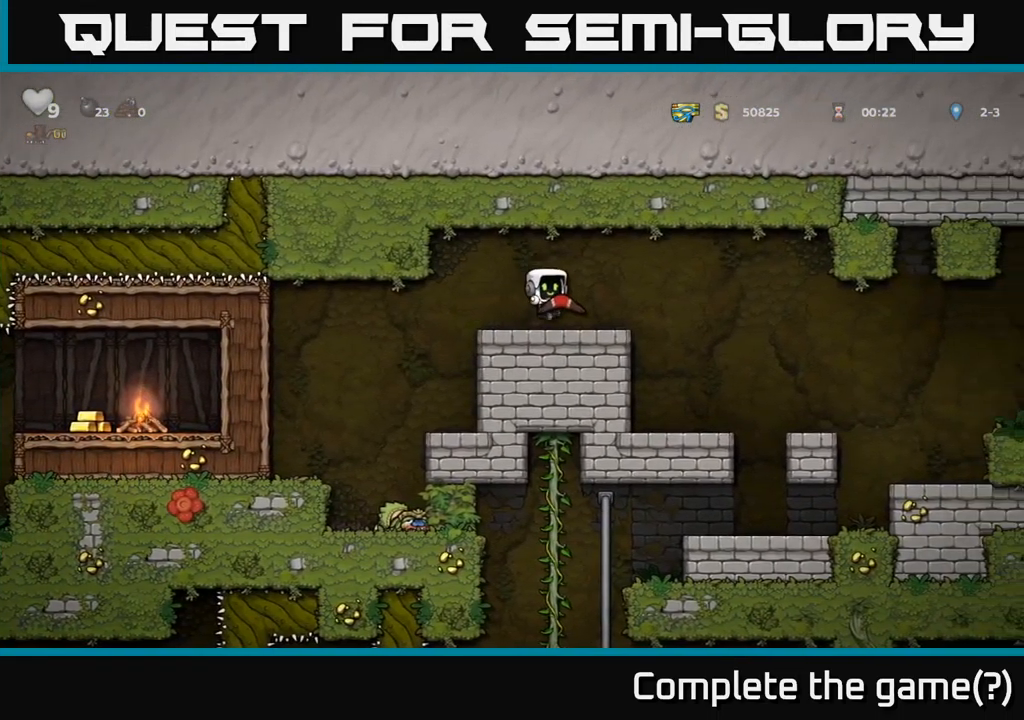
{"buttons": [], "left_stick": "center", "right_stick": "center", "events": [[400, "DPAD_RIGHT", "up"]]}
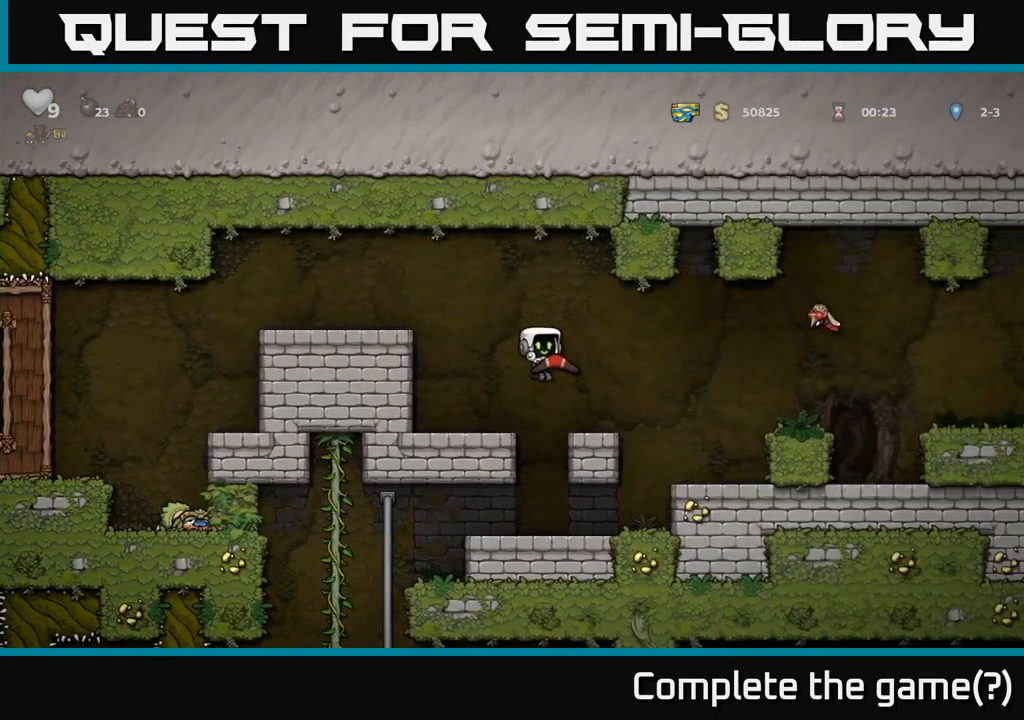
{"buttons": ["DPAD_LEFT"], "left_stick": "center", "right_stick": "center", "events": [[317, "DPAD_LEFT", "down"]]}
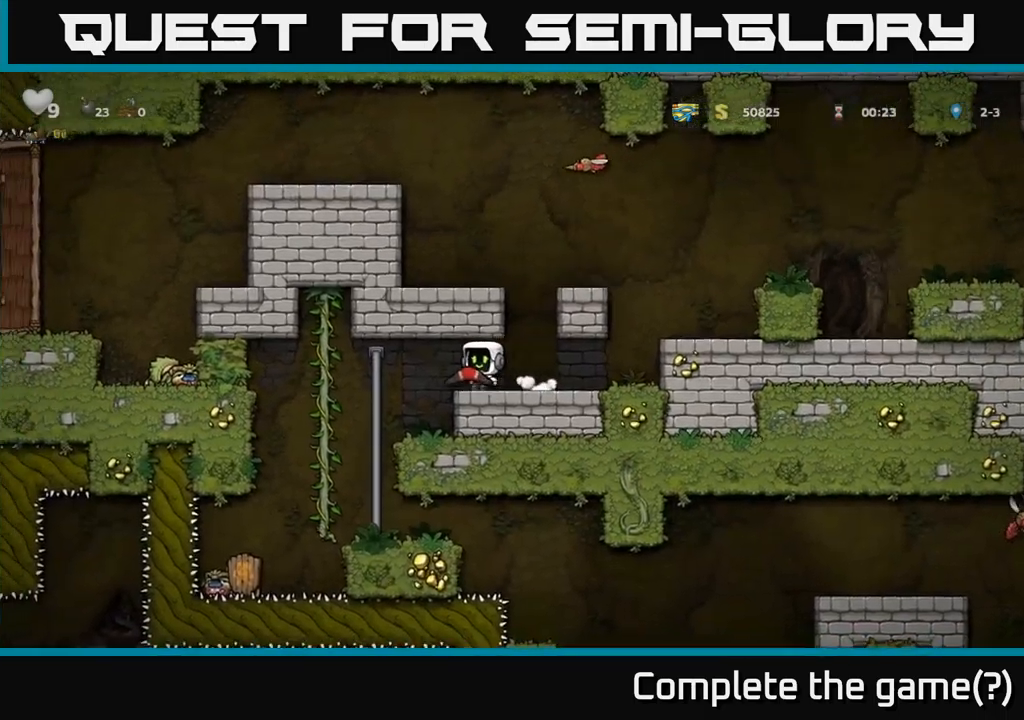
{"buttons": ["DPAD_DOWN"], "left_stick": "center", "right_stick": "center", "events": [[267, "DPAD_UP", "down"], [284, "DPAD_LEFT", "up"], [367, "DPAD_RIGHT", "down"], [384, "DPAD_UP", "up"], [467, "DPAD_DOWN", "down"], [484, "DPAD_RIGHT", "up"]]}
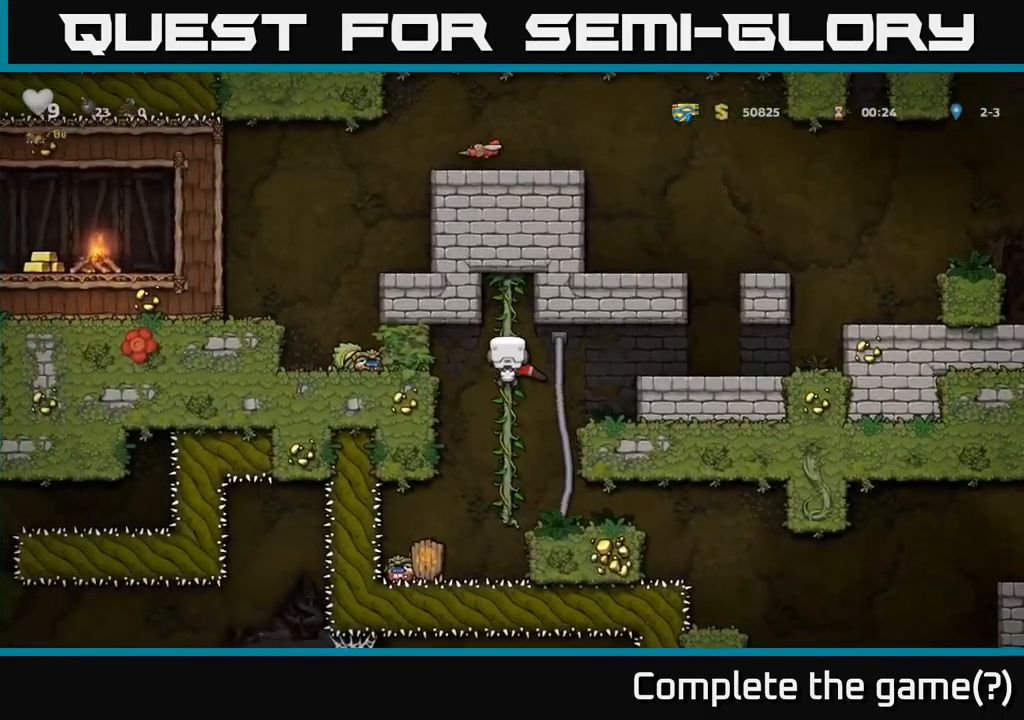
{"buttons": ["DPAD_RIGHT"], "left_stick": "center", "right_stick": "center", "events": [[67, "A", "down"], [117, "DPAD_RIGHT", "down"], [134, "DPAD_DOWN", "up"], [184, "A", "up"], [267, "DPAD_RIGHT", "up"], [500, "DPAD_RIGHT", "down"]]}
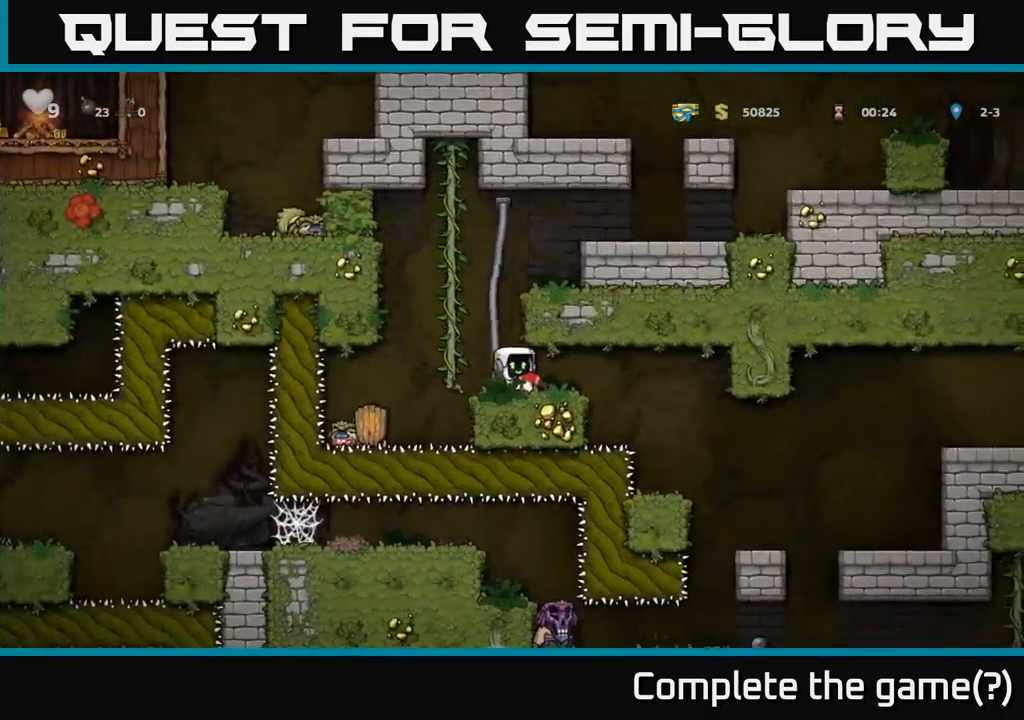
{"buttons": [], "left_stick": "center", "right_stick": "center", "events": [[334, "DPAD_RIGHT", "up"]]}
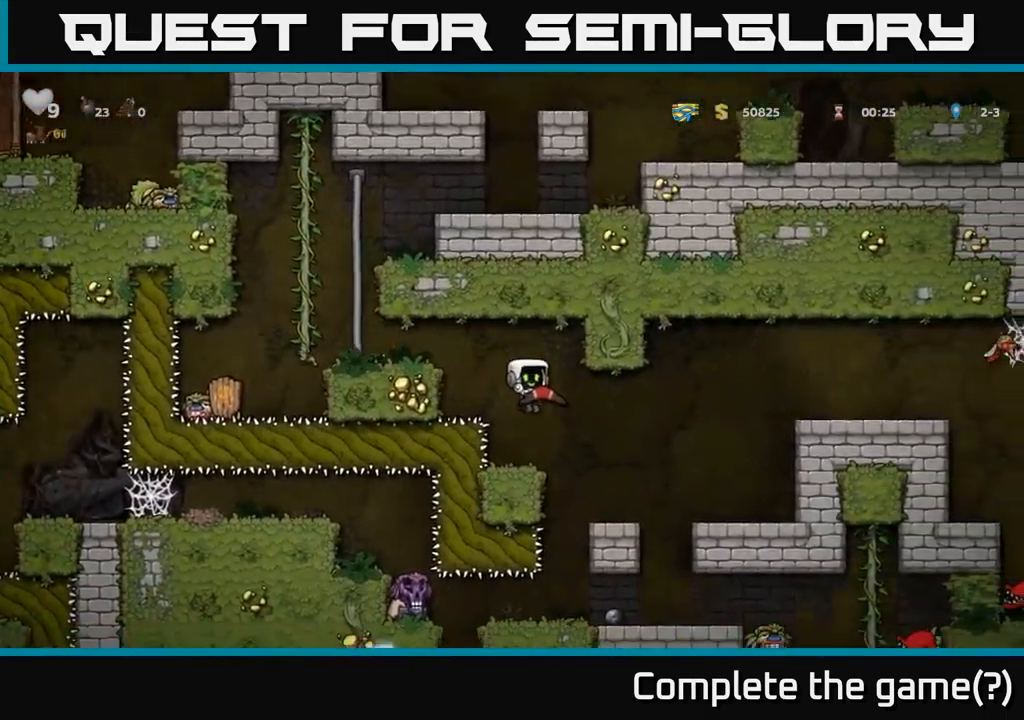
{"buttons": [], "left_stick": "center", "right_stick": "center", "events": [[284, "DPAD_RIGHT", "down"], [434, "DPAD_RIGHT", "up"]]}
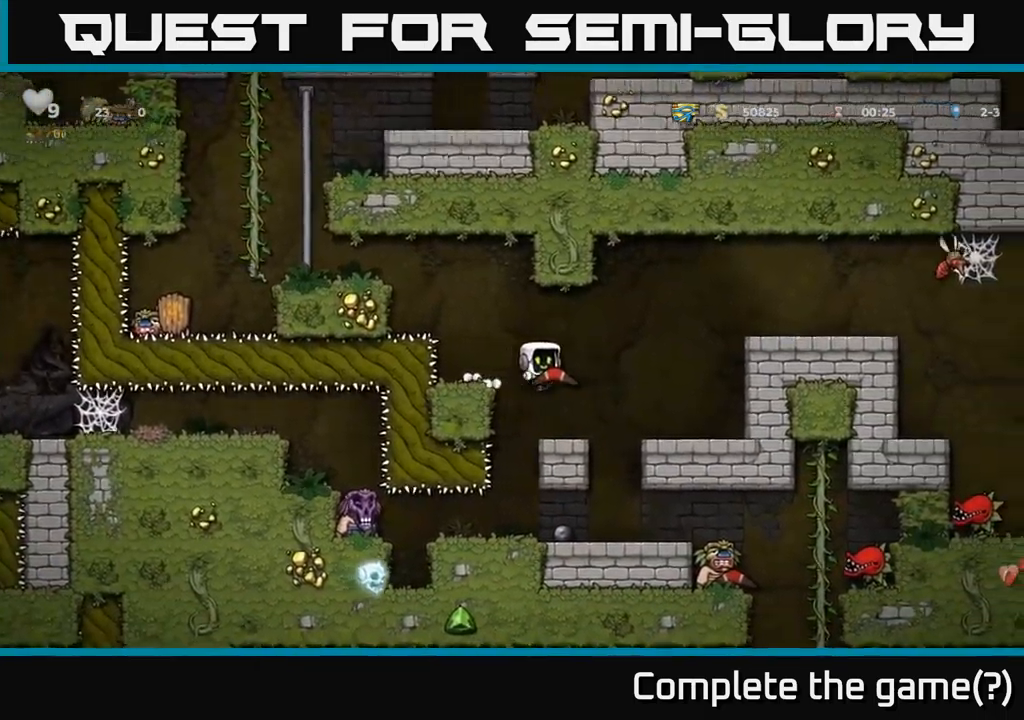
{"buttons": [], "left_stick": "center", "right_stick": "center", "events": [[367, "DPAD_RIGHT", "down"], [484, "DPAD_RIGHT", "up"]]}
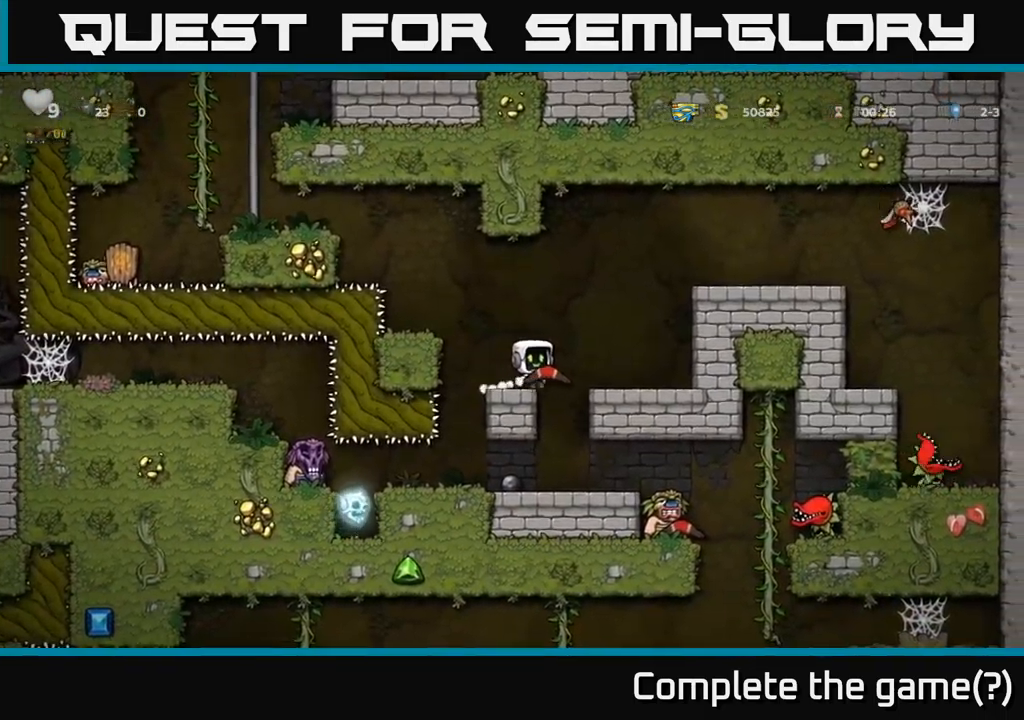
{"buttons": ["A", "DPAD_DOWN"], "left_stick": "center", "right_stick": "center", "events": [[217, "DPAD_LEFT", "down"], [317, "DPAD_LEFT", "up"], [400, "DPAD_DOWN", "down"], [434, "A", "down"]]}
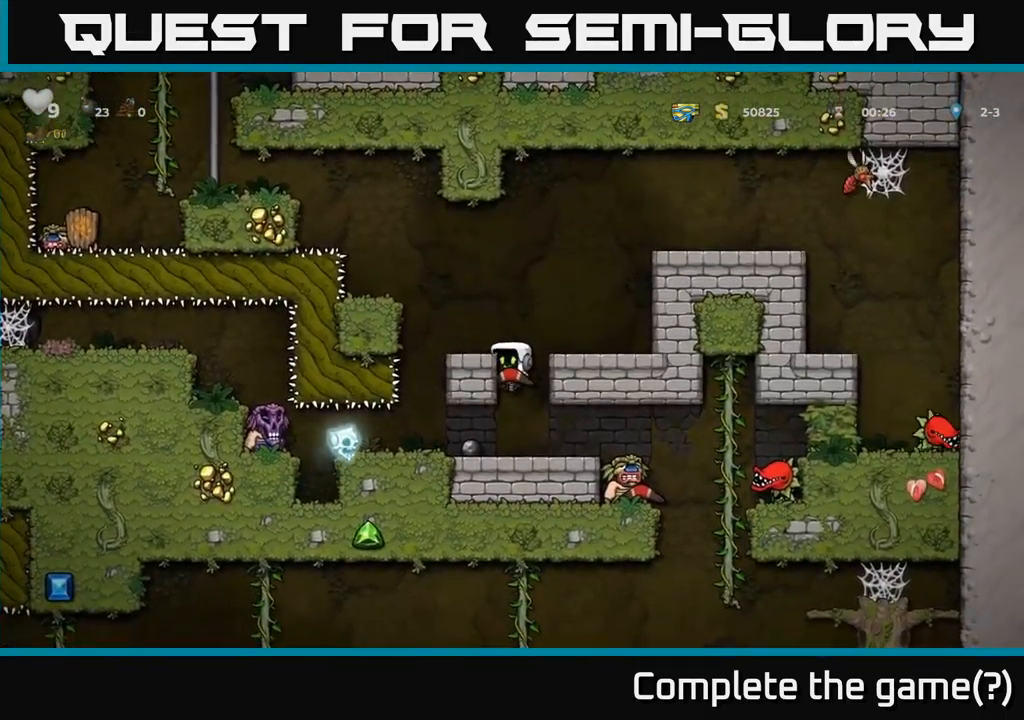
{"buttons": [], "left_stick": "center", "right_stick": "center", "events": [[34, "A", "up"], [50, "DPAD_DOWN", "up"], [217, "DPAD_LEFT", "down"], [267, "X", "down"], [284, "DPAD_LEFT", "up"], [350, "X", "up"]]}
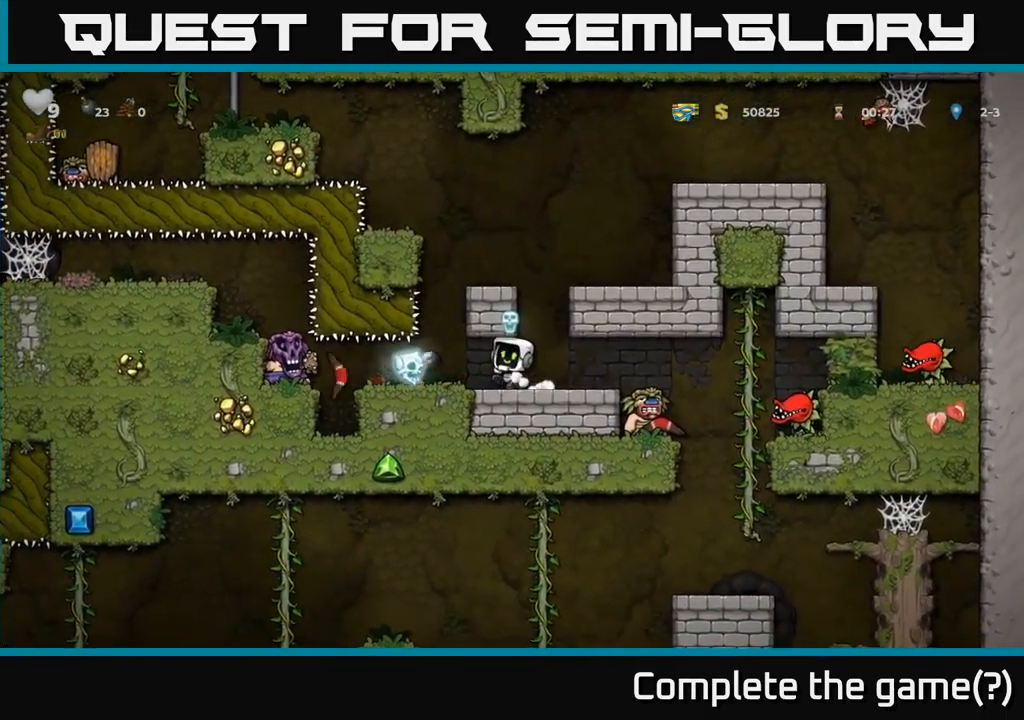
{"buttons": [], "left_stick": "center", "right_stick": "center", "events": []}
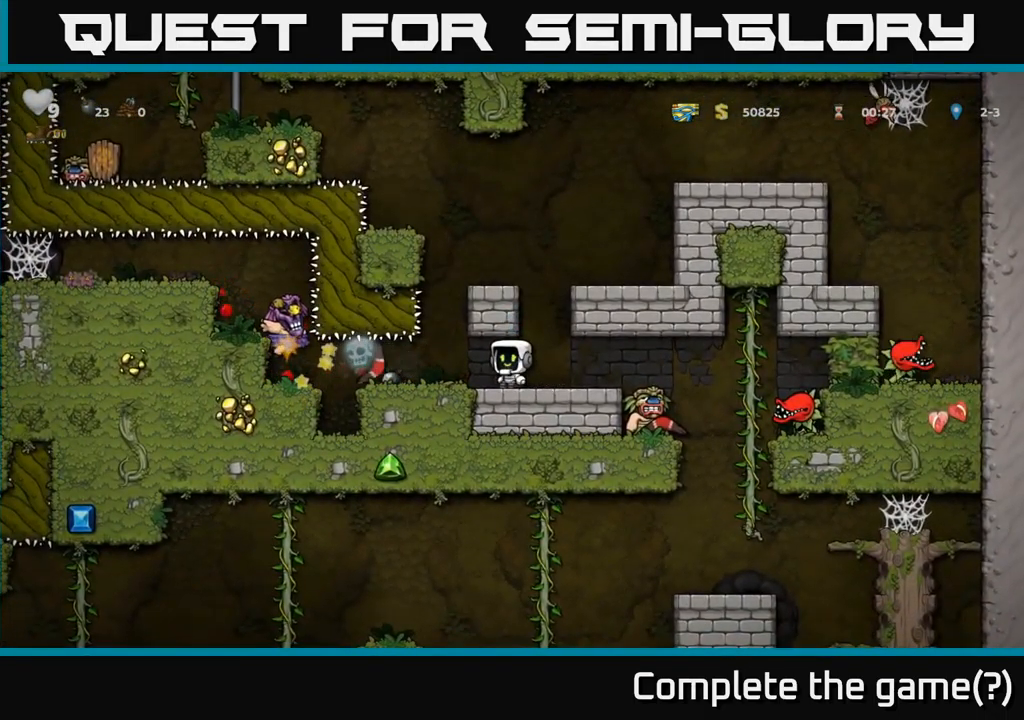
{"buttons": [], "left_stick": "center", "right_stick": "center", "events": [[267, "DPAD_LEFT", "down"], [384, "X", "down"], [417, "DPAD_LEFT", "up"], [500, "X", "up"]]}
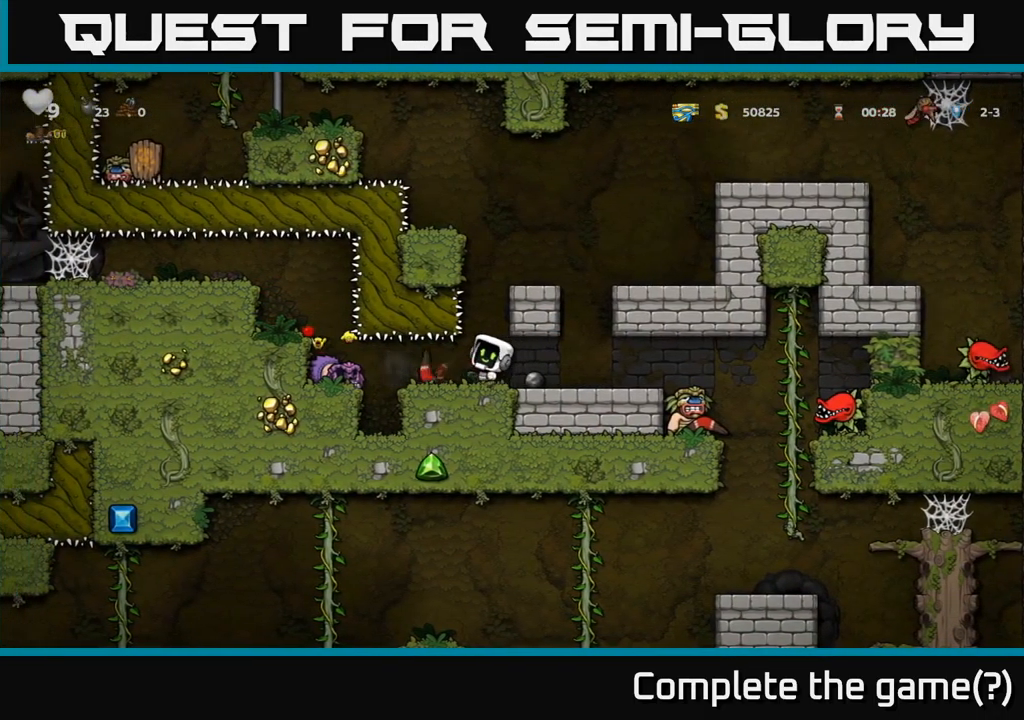
{"buttons": [], "left_stick": "center", "right_stick": "center", "events": []}
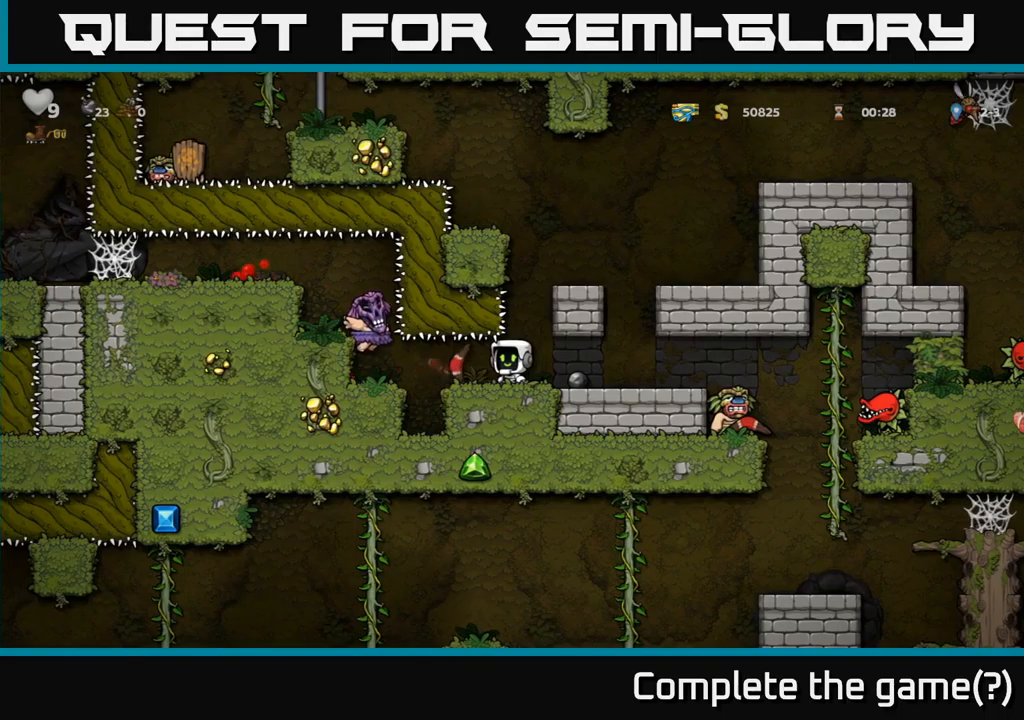
{"buttons": ["DPAD_RIGHT"], "left_stick": "center", "right_stick": "center", "events": [[266, "DPAD_RIGHT", "down"]]}
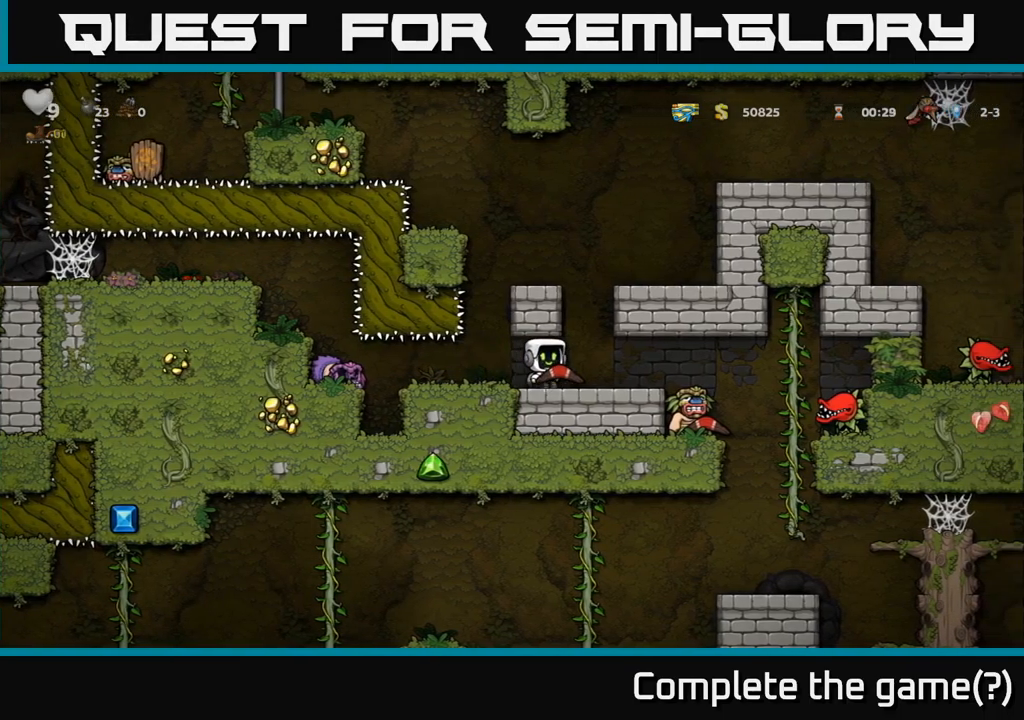
{"buttons": [], "left_stick": "center", "right_stick": "center", "events": [[233, "DPAD_RIGHT", "up"]]}
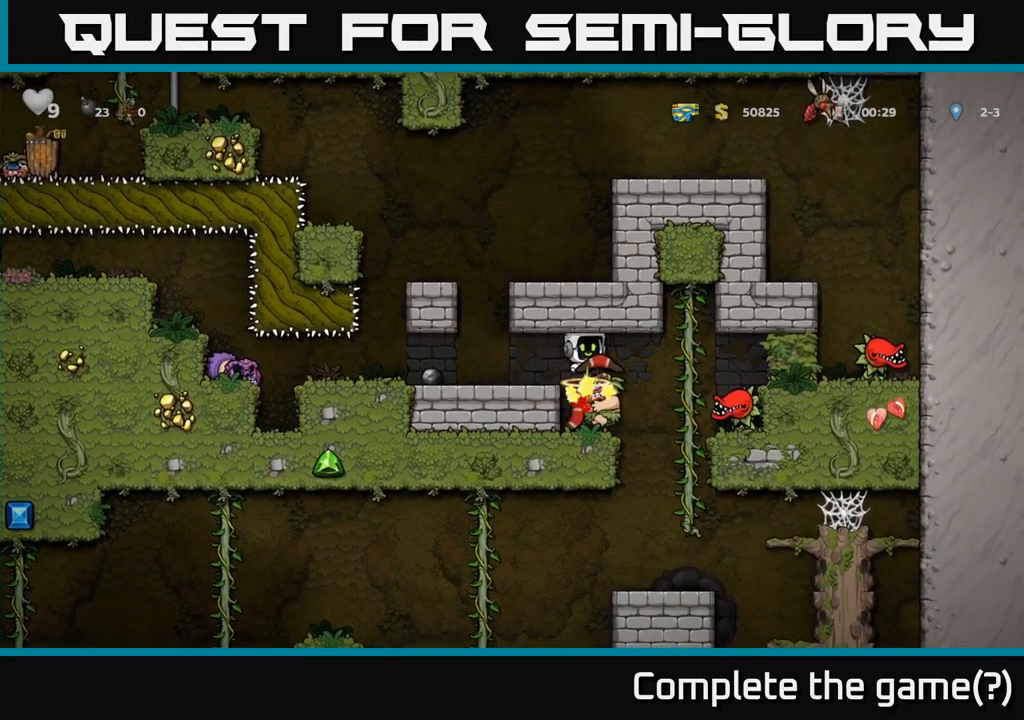
{"buttons": [], "left_stick": "center", "right_stick": "center", "events": [[366, "X", "down"], [483, "X", "up"]]}
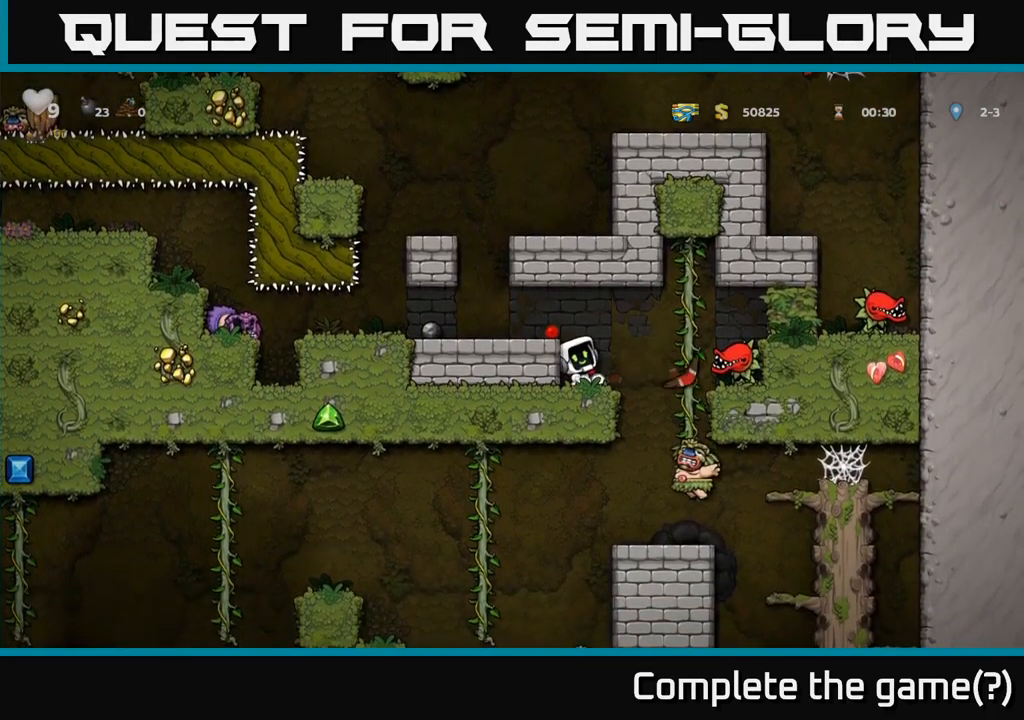
{"buttons": [], "left_stick": "center", "right_stick": "center", "events": []}
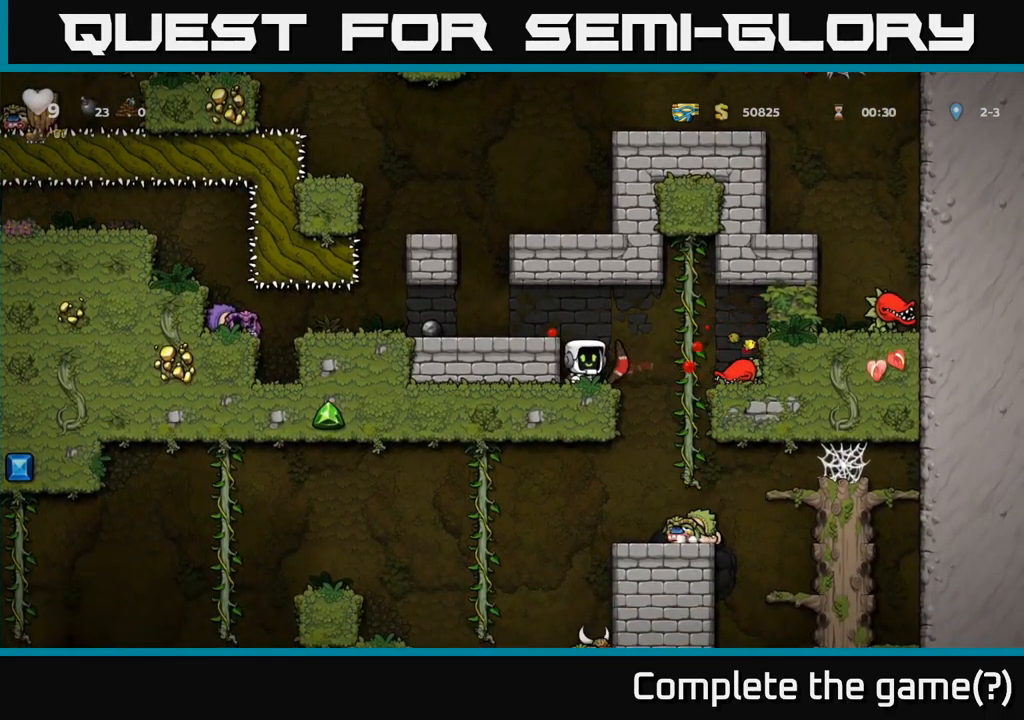
{"buttons": [], "left_stick": "center", "right_stick": "center", "events": [[150, "X", "down"], [233, "X", "up"]]}
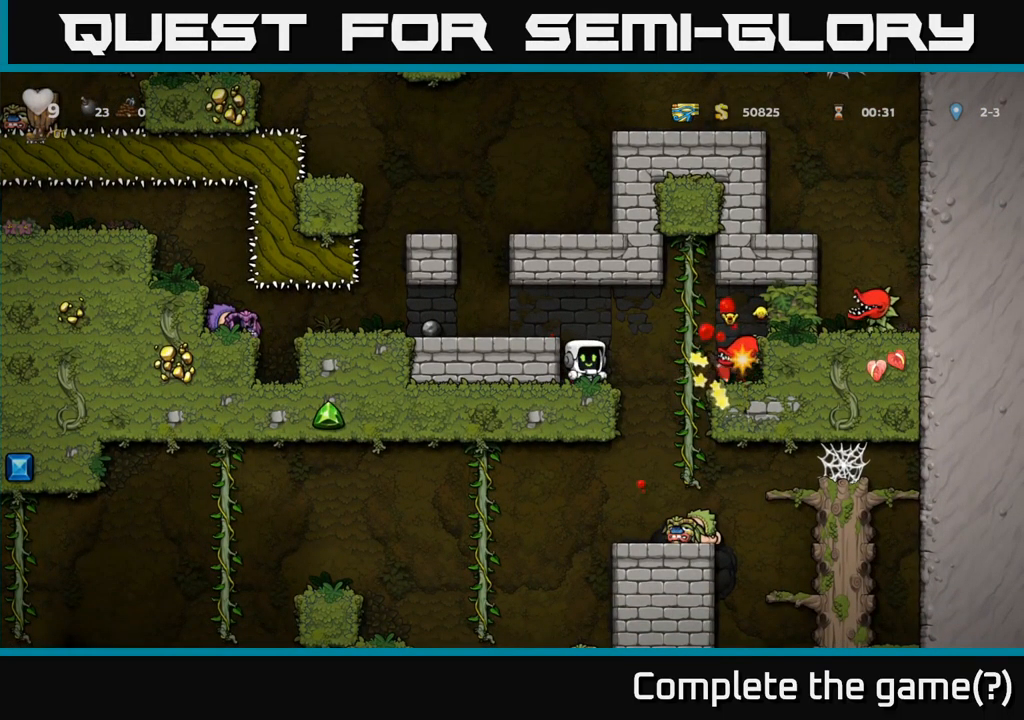
{"buttons": ["X"], "left_stick": "center", "right_stick": "center", "events": [[466, "X", "down"]]}
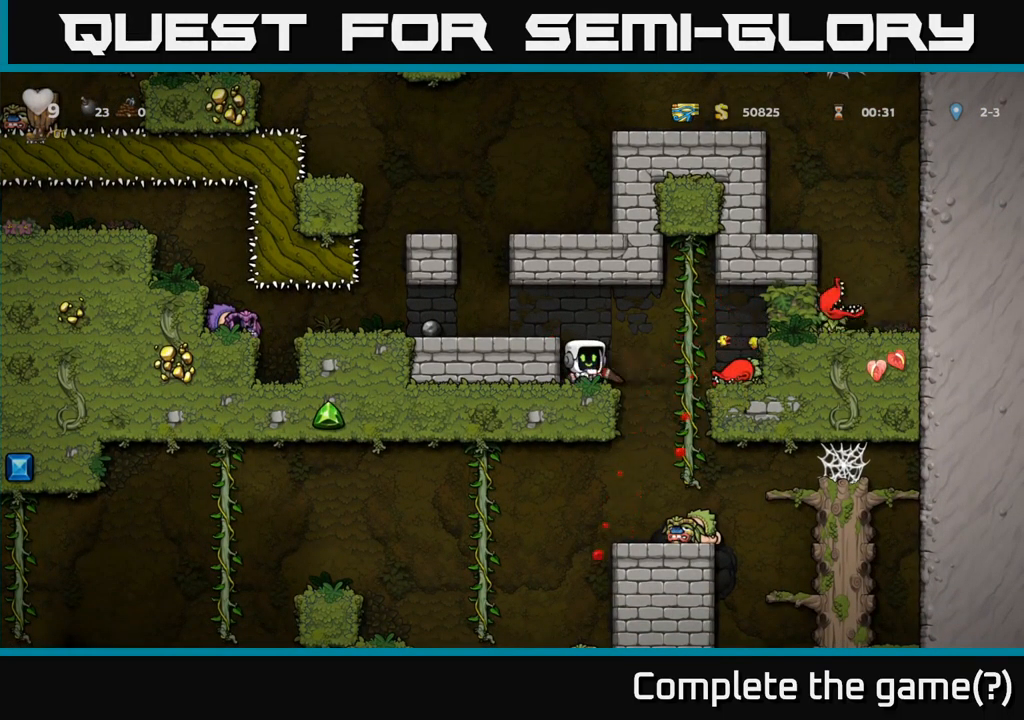
{"buttons": [], "left_stick": "center", "right_stick": "center", "events": [[100, "X", "up"]]}
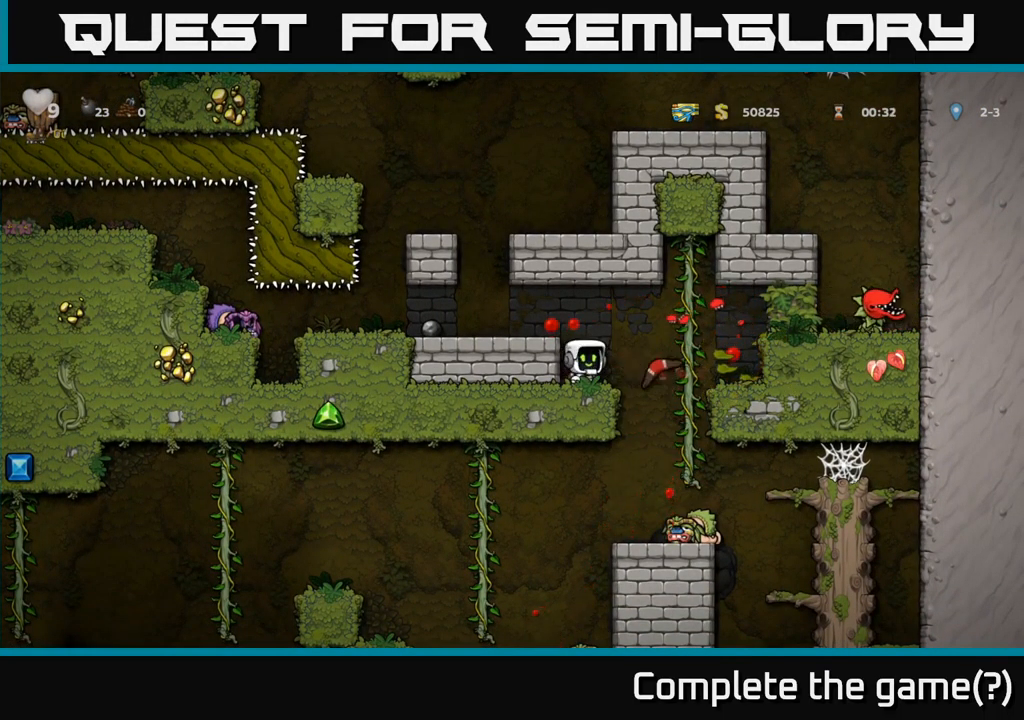
{"buttons": ["DPAD_LEFT"], "left_stick": "center", "right_stick": "center", "events": [[233, "A", "down"], [283, "DPAD_LEFT", "down"], [366, "A", "up"]]}
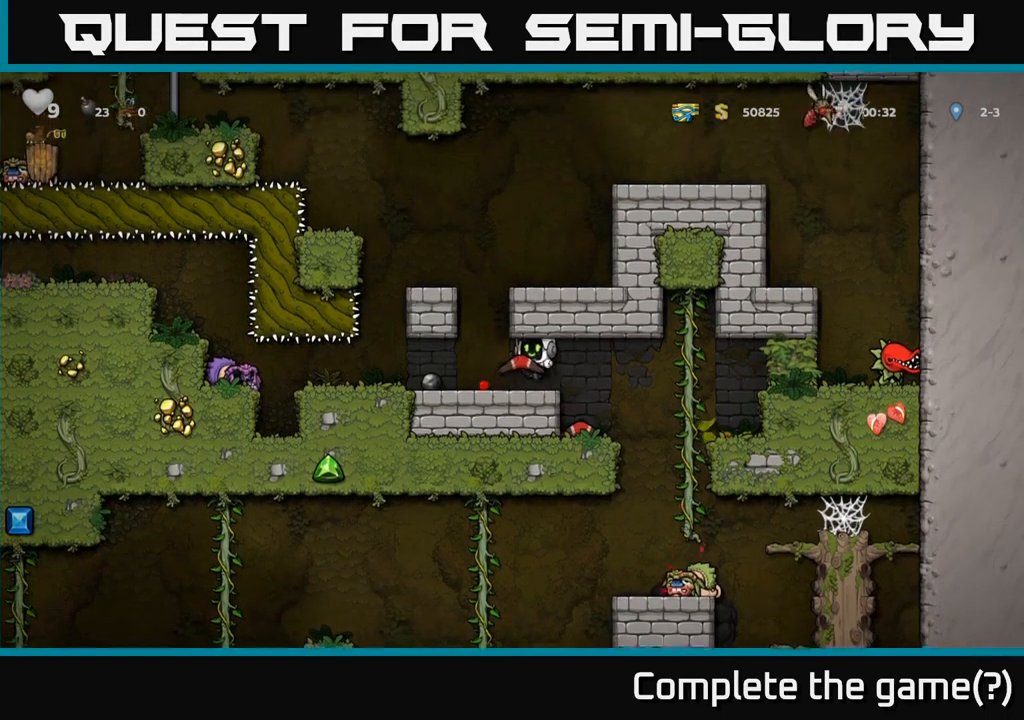
{"buttons": ["DPAD_LEFT"], "left_stick": "center", "right_stick": "center", "events": []}